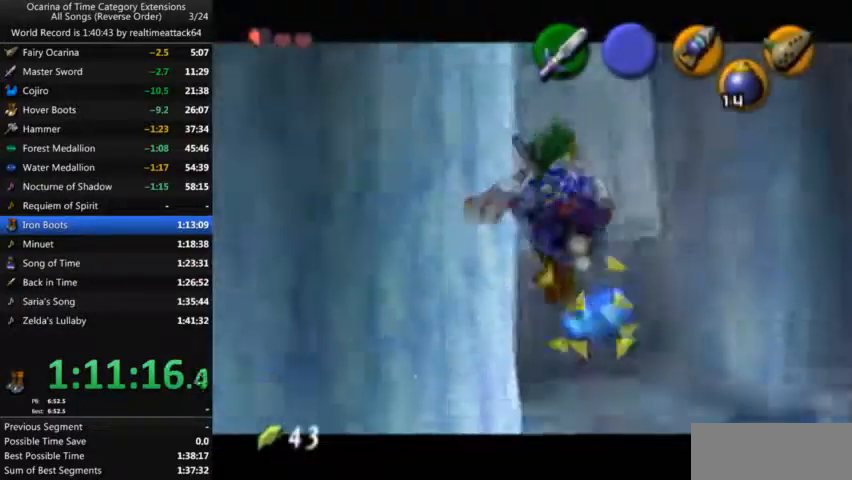
Gameplay with a controller (Nintendo layout); each line is a JSON object with the inputs held at the frame after it. "events" lists button and stick changes between this image and that frame as [ms after this image, input, new state], when the widget could be followed in between. Not read: L3 R3.
{"buttons": ["Y"], "left_stick": "right", "right_stick": "center", "events": [[100, "left_stick", "center"], [334, "left_stick", "down-right"], [434, "left_stick", "right"]]}
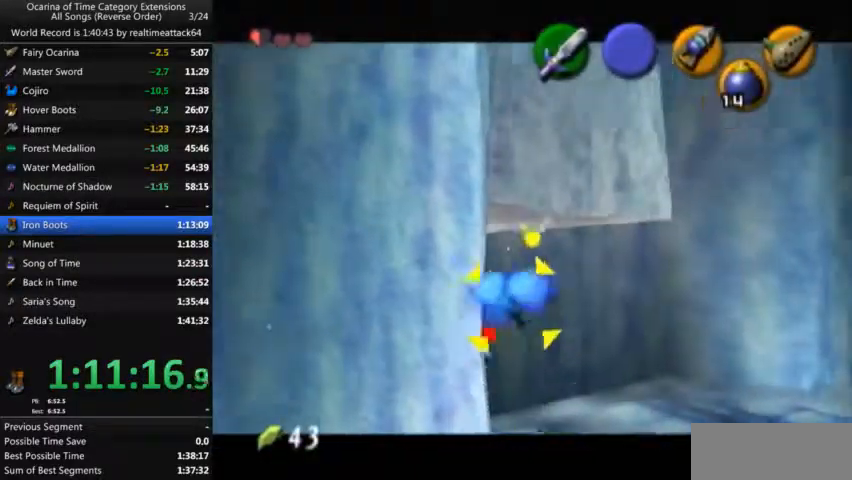
{"buttons": ["Y"], "left_stick": "right", "right_stick": "center", "events": [[333, "Y", "up"], [467, "Y", "down"]]}
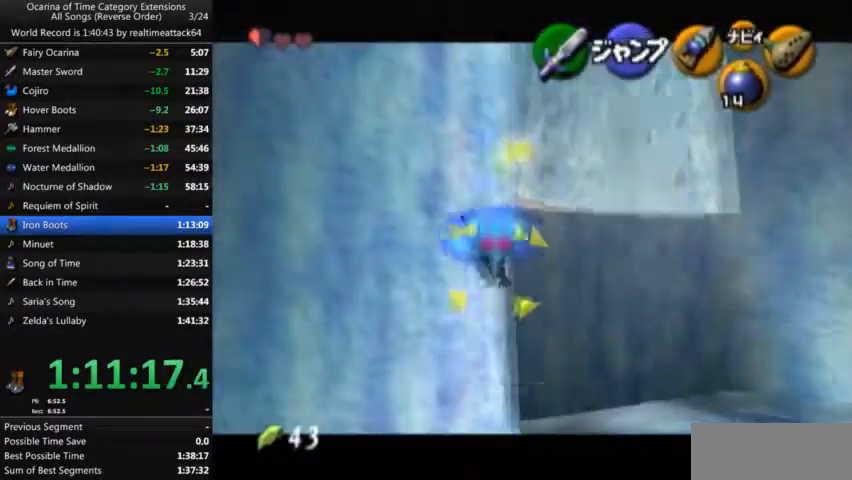
{"buttons": ["Y"], "left_stick": "right", "right_stick": "center", "events": [[134, "Y", "up"], [200, "left_stick", "center"], [367, "left_stick", "right"], [501, "Y", "down"]]}
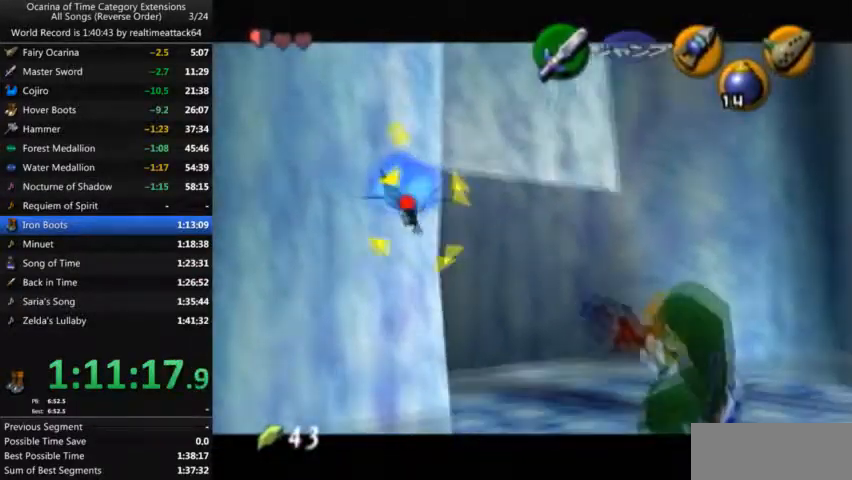
{"buttons": [], "left_stick": "center", "right_stick": "center", "events": [[166, "Y", "up"], [166, "left_stick", "center"]]}